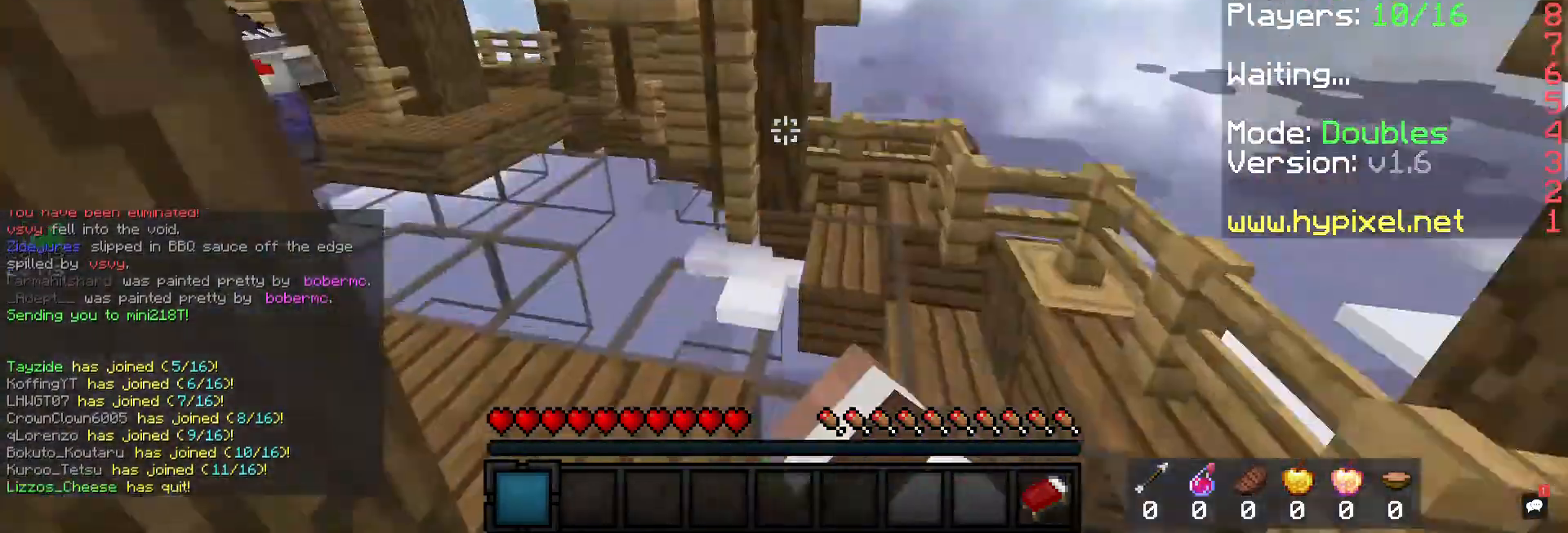
Gameplay with keyboard and mouse; each line is a JSON object with the keys and mouse buttons held at the frame after it. "events" lists presses ("down") and releases ("up") of "a", "d", "s", "space", "w", "mouse_left" and "mouse_right" between this image and that frame as [ms after this image, input, new state], when the widget could be followed in between. "mouse_left", "mouse_right" = the "left", "right" buttons of the "mouse" list. No other keys are recorded. Fast repeated clicks can show as one long hold. Mouse movement is not recorded.
{"keys": ["w"], "mouse": ["left"], "events": [[300, "mouse_left", "down"], [300, "space", "up"], [333, "mouse_left", "up"], [333, "space", "down"], [367, "space", "up"], [467, "mouse_left", "down"]]}
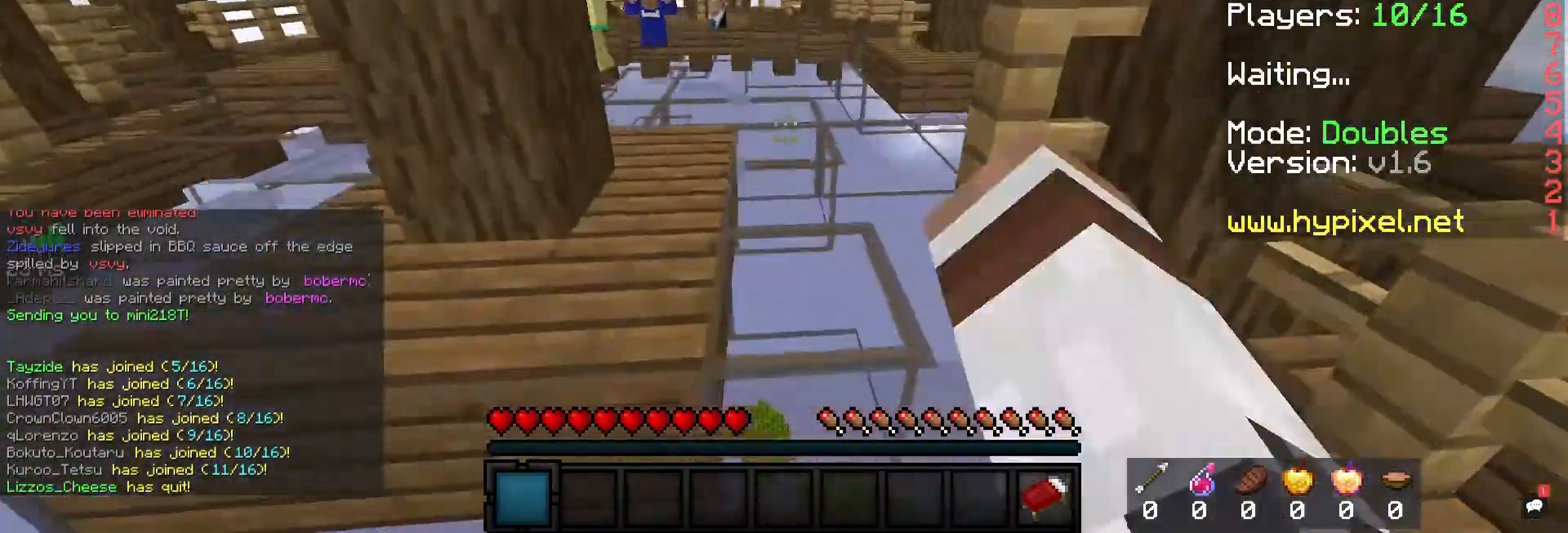
{"keys": ["w"], "mouse": [], "events": [[133, "space", "down"], [167, "mouse_left", "up"], [233, "mouse_left", "down"], [367, "space", "up"], [433, "mouse_left", "up"]]}
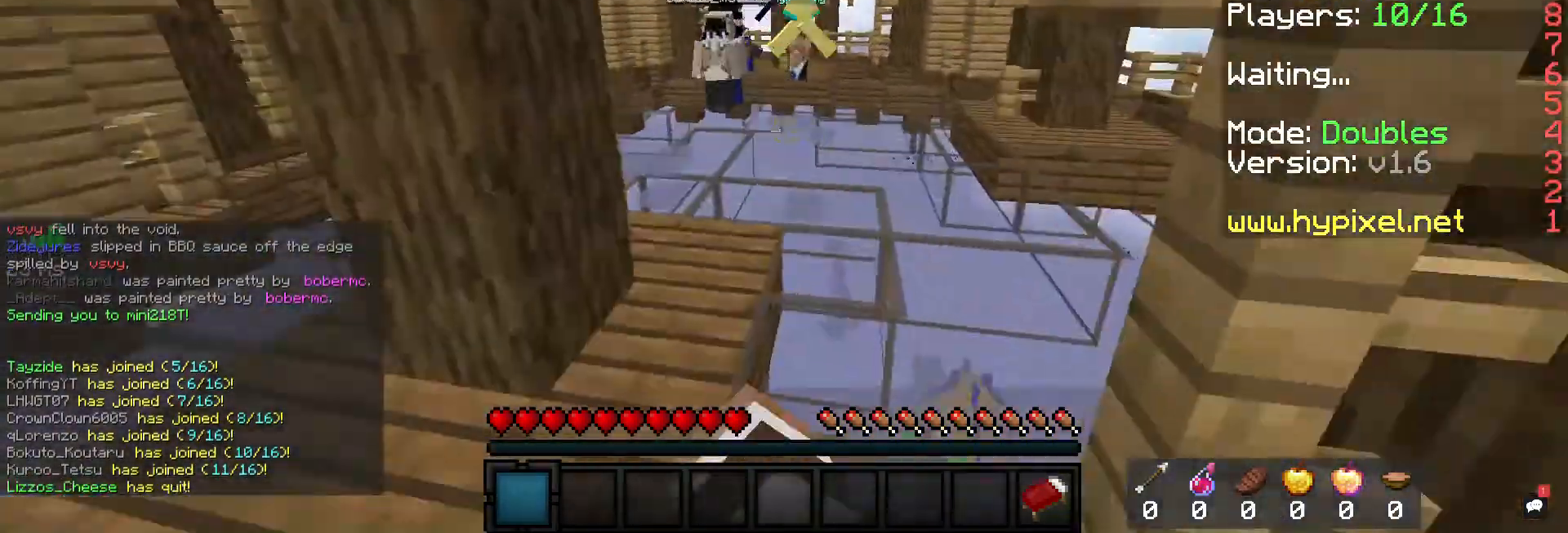
{"keys": ["w"], "mouse": ["left"], "events": [[367, "mouse_left", "down"], [433, "mouse_left", "up"], [500, "mouse_left", "down"]]}
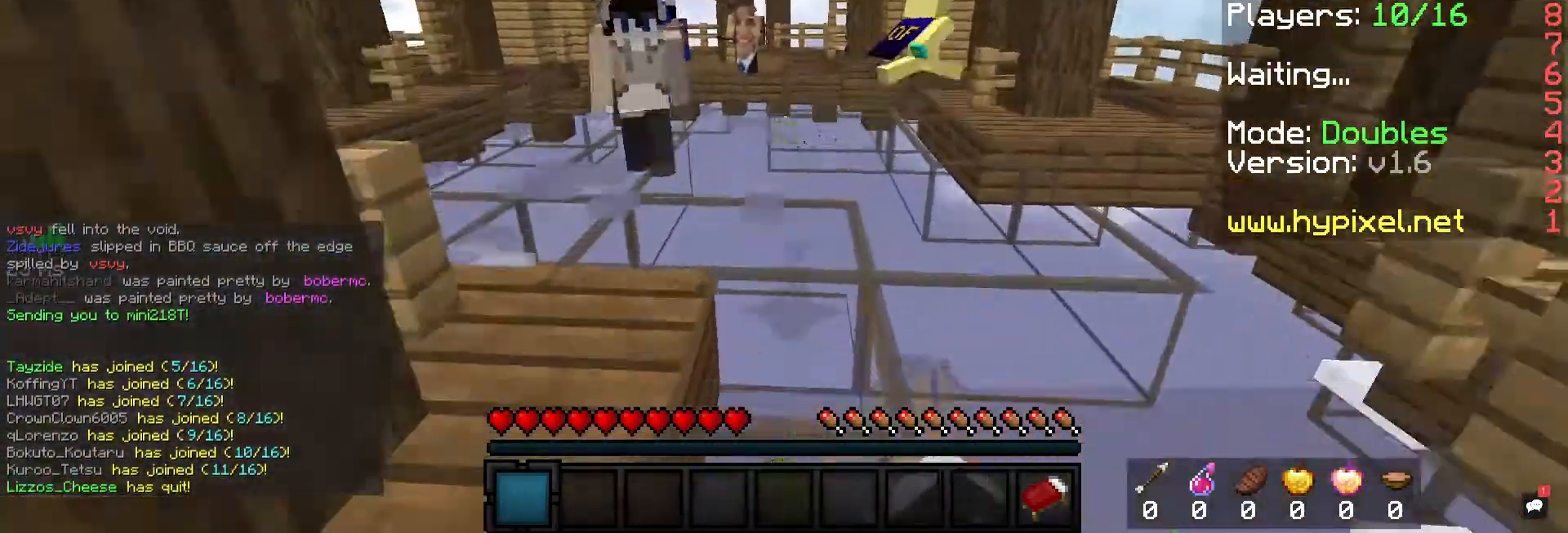
{"keys": [], "mouse": [], "events": [[133, "w", "up"], [167, "mouse_left", "up"]]}
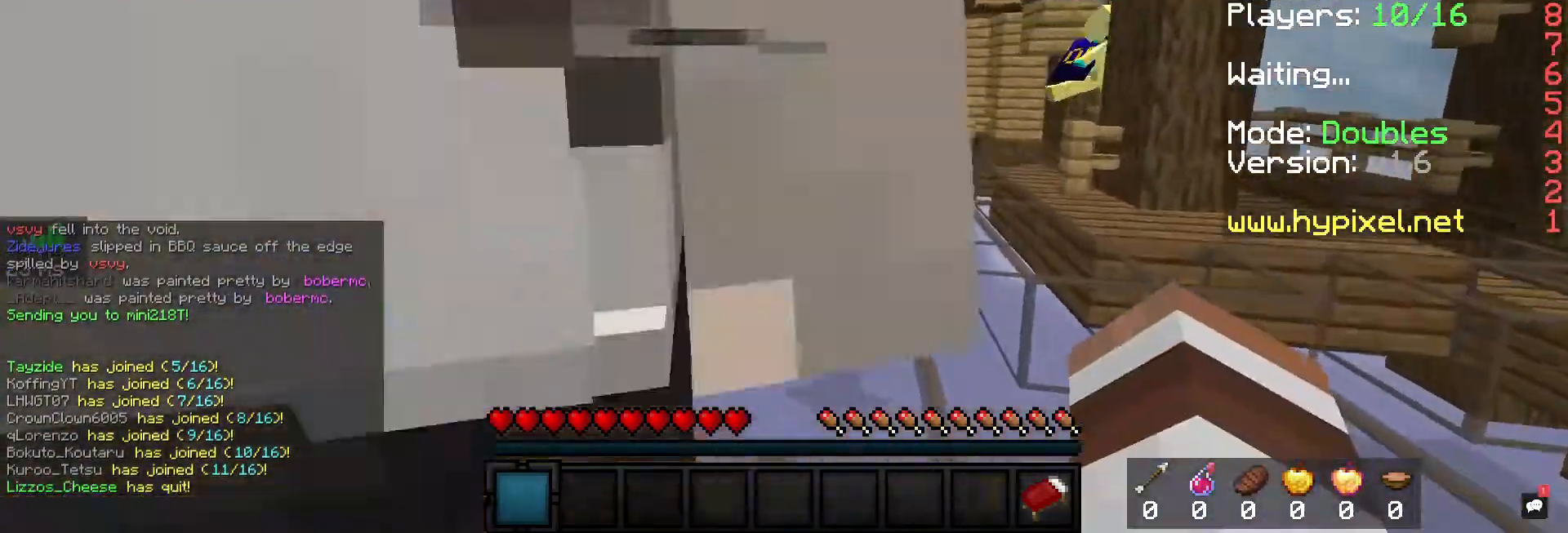
{"keys": ["d", "w"], "mouse": [], "events": [[267, "d", "down"], [267, "w", "down"]]}
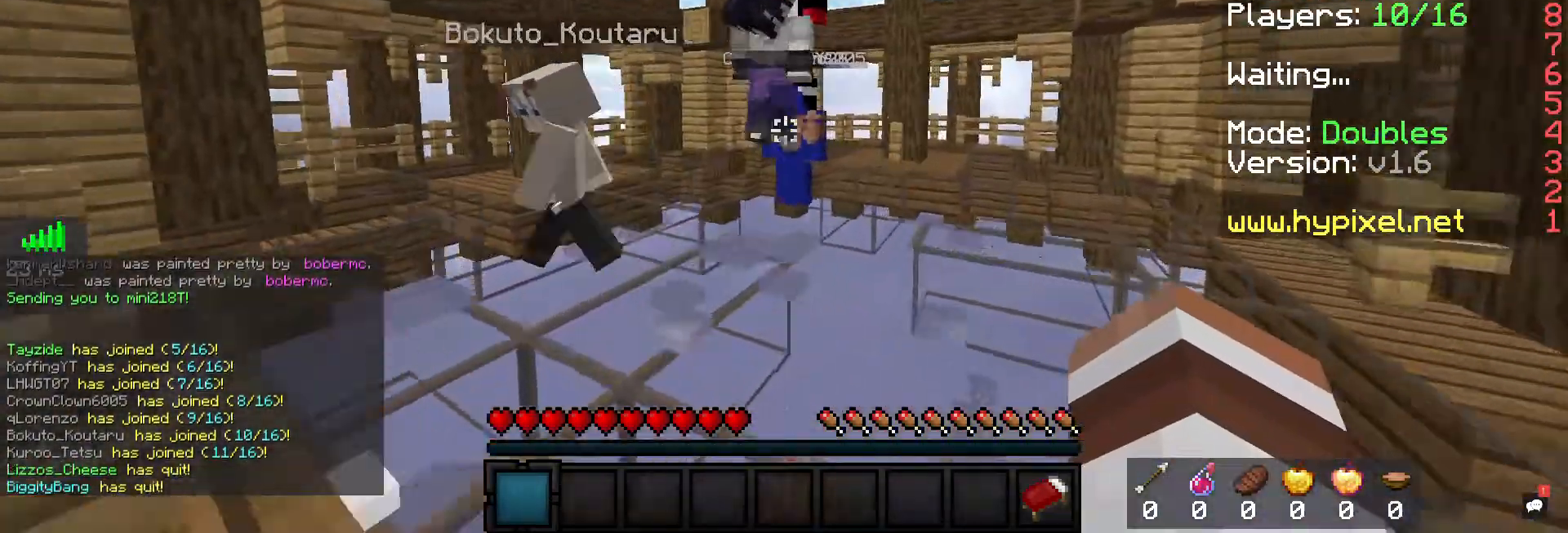
{"keys": ["a"], "mouse": ["left"], "events": [[33, "d", "up"], [300, "w", "up"], [333, "mouse_left", "down"], [433, "a", "down"]]}
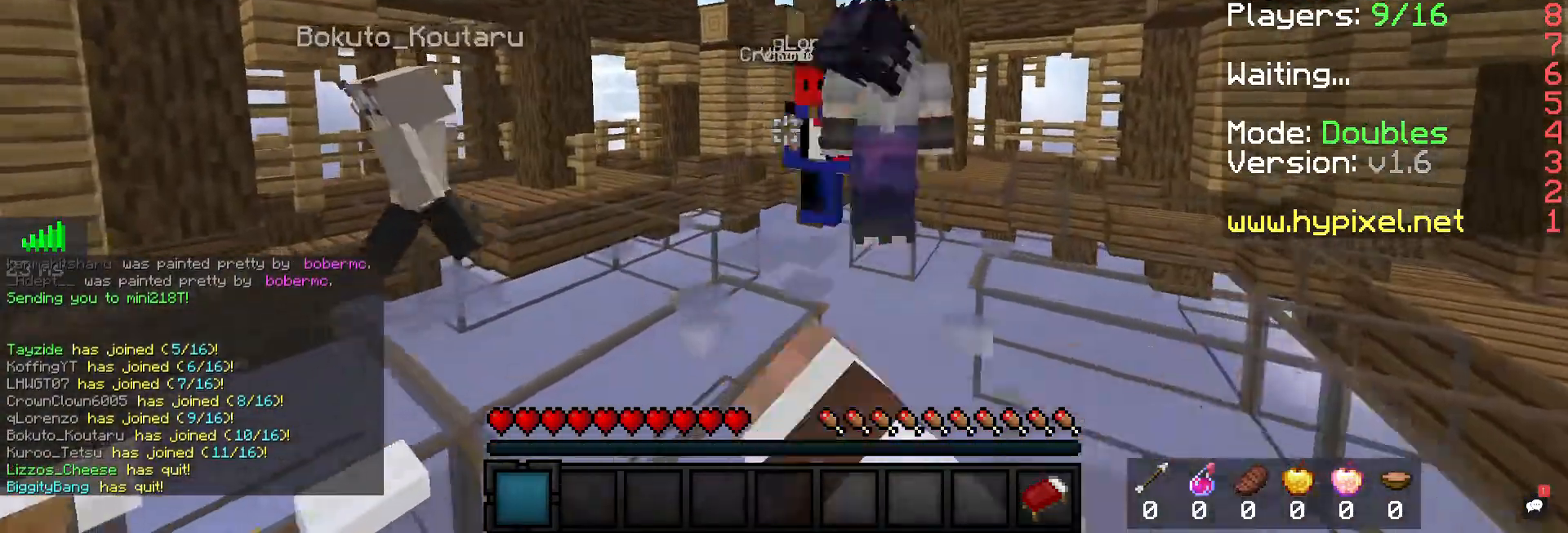
{"keys": ["w"], "mouse": [], "events": [[200, "a", "up"], [233, "mouse_left", "up"], [300, "mouse_left", "down"], [300, "w", "down"], [467, "mouse_left", "up"]]}
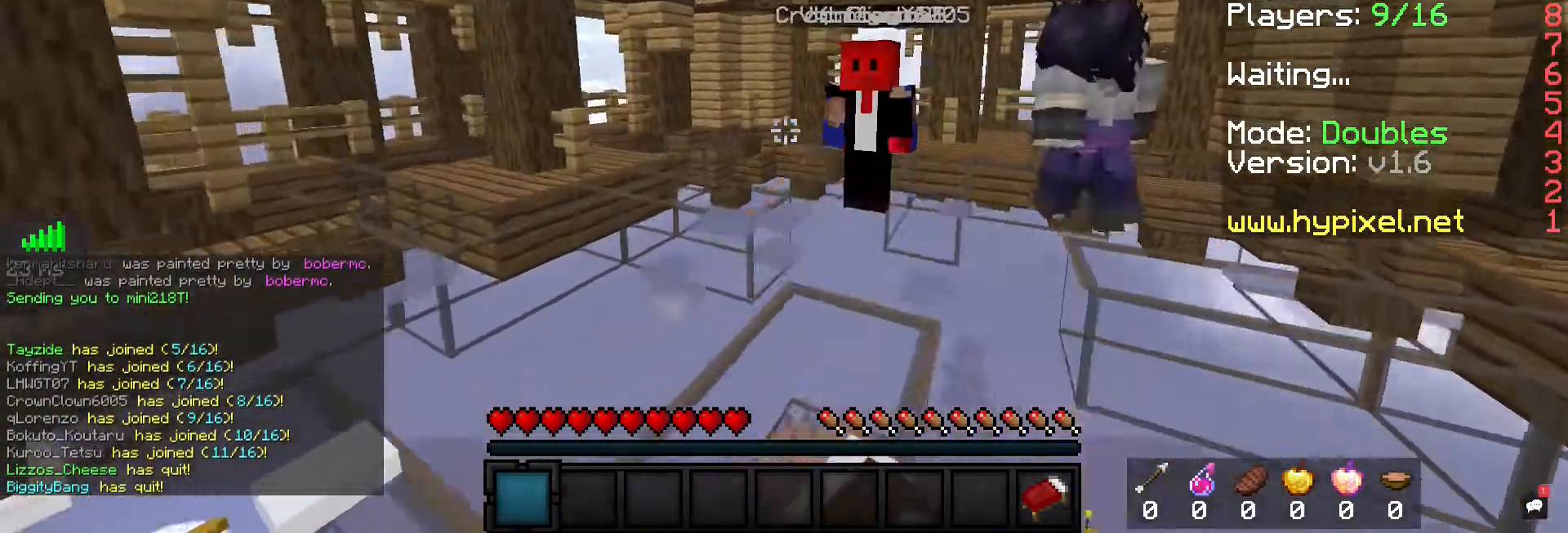
{"keys": ["a"], "mouse": [], "events": [[200, "a", "down"], [267, "w", "up"]]}
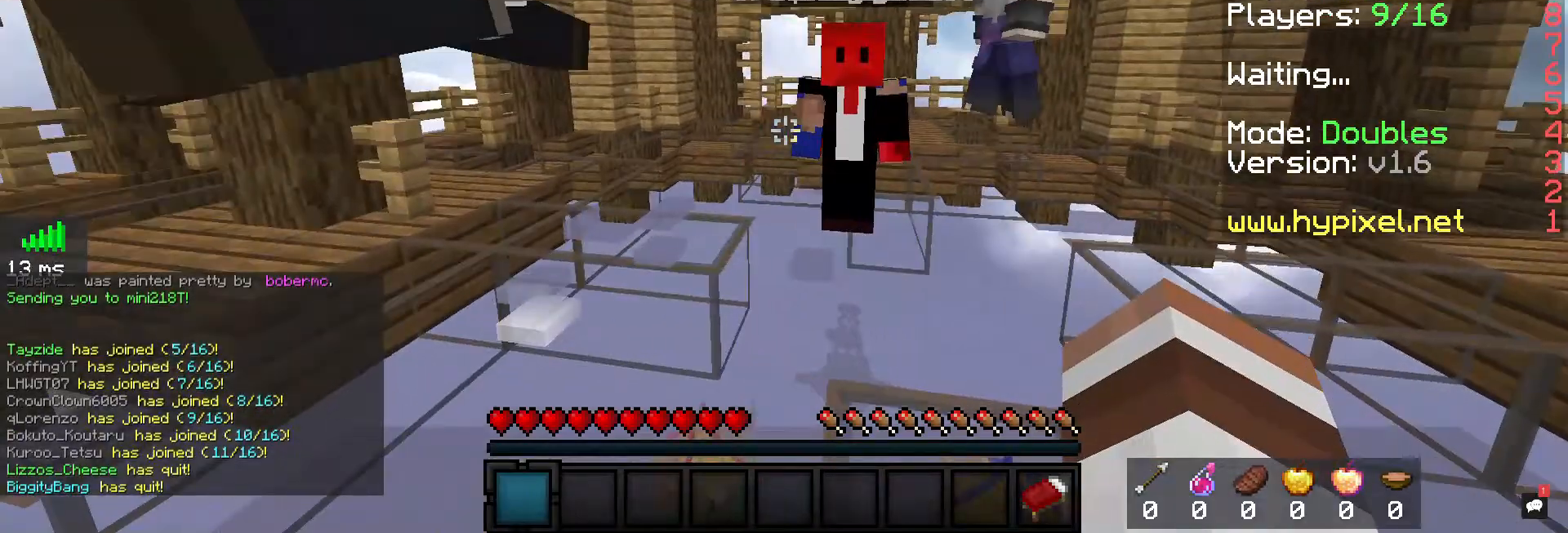
{"keys": ["w"], "mouse": [], "events": [[133, "a", "up"], [233, "w", "down"]]}
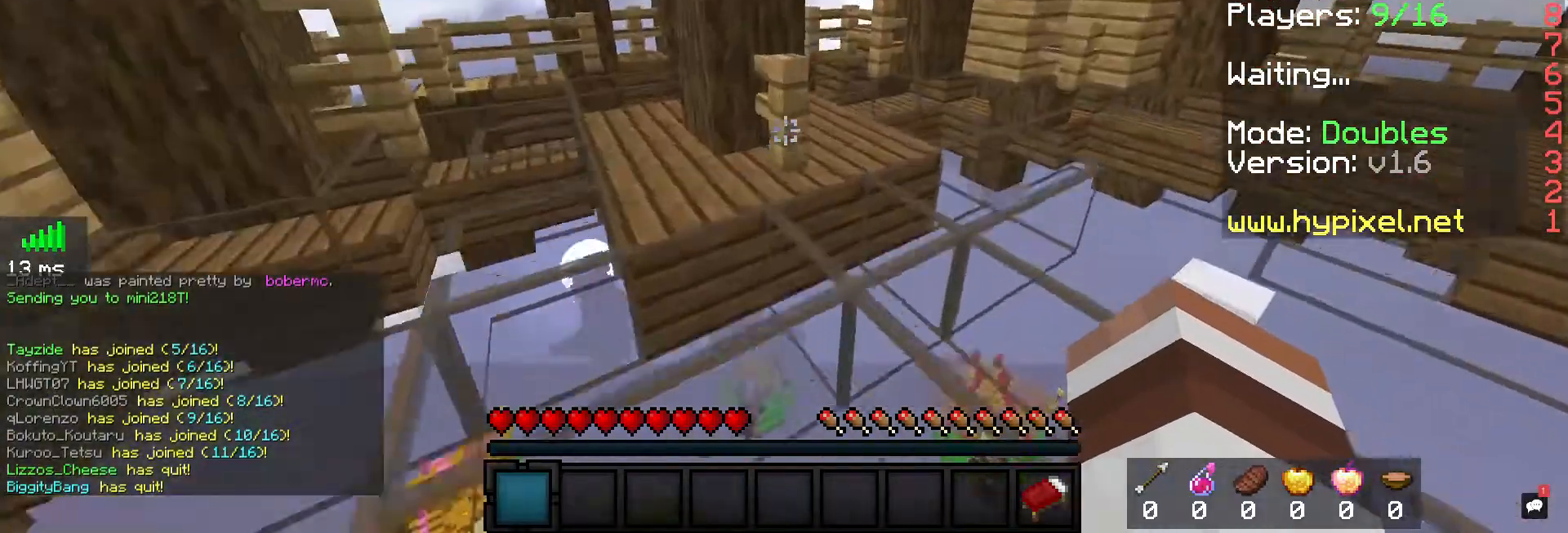
{"keys": ["a", "w"], "mouse": [], "events": [[100, "space", "down"], [133, "mouse_left", "down"], [333, "mouse_left", "up"], [367, "space", "up"], [500, "a", "down"]]}
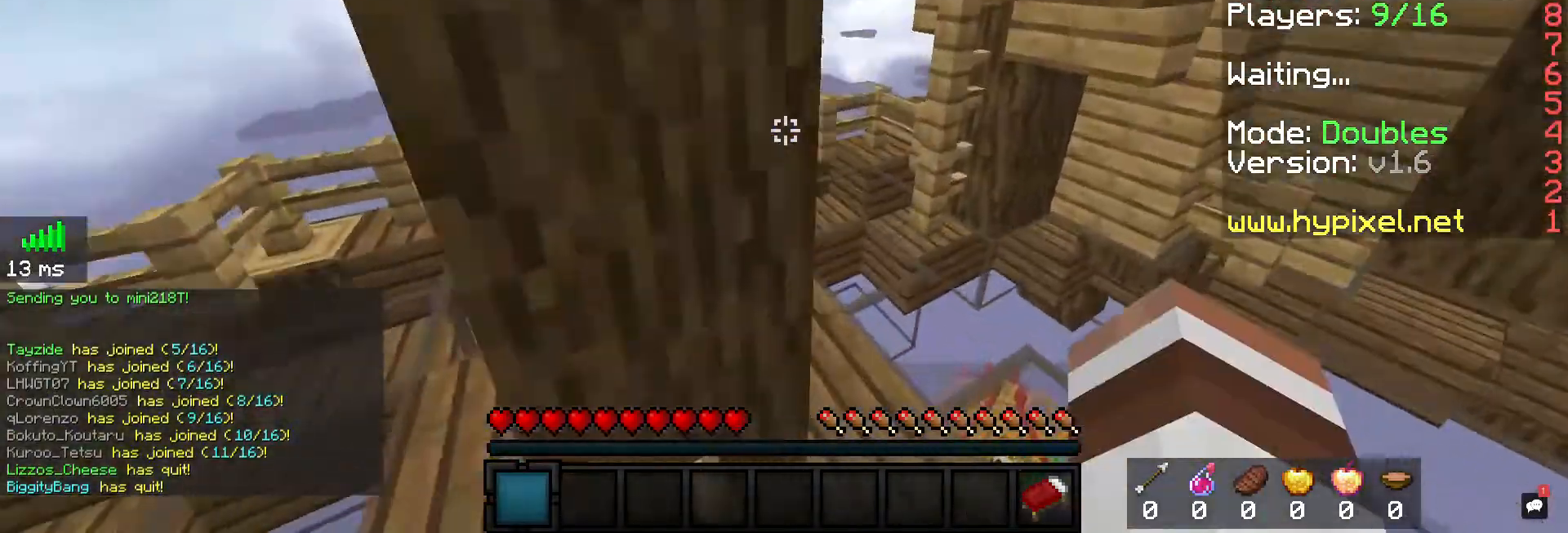
{"keys": ["a", "w"], "mouse": [], "events": []}
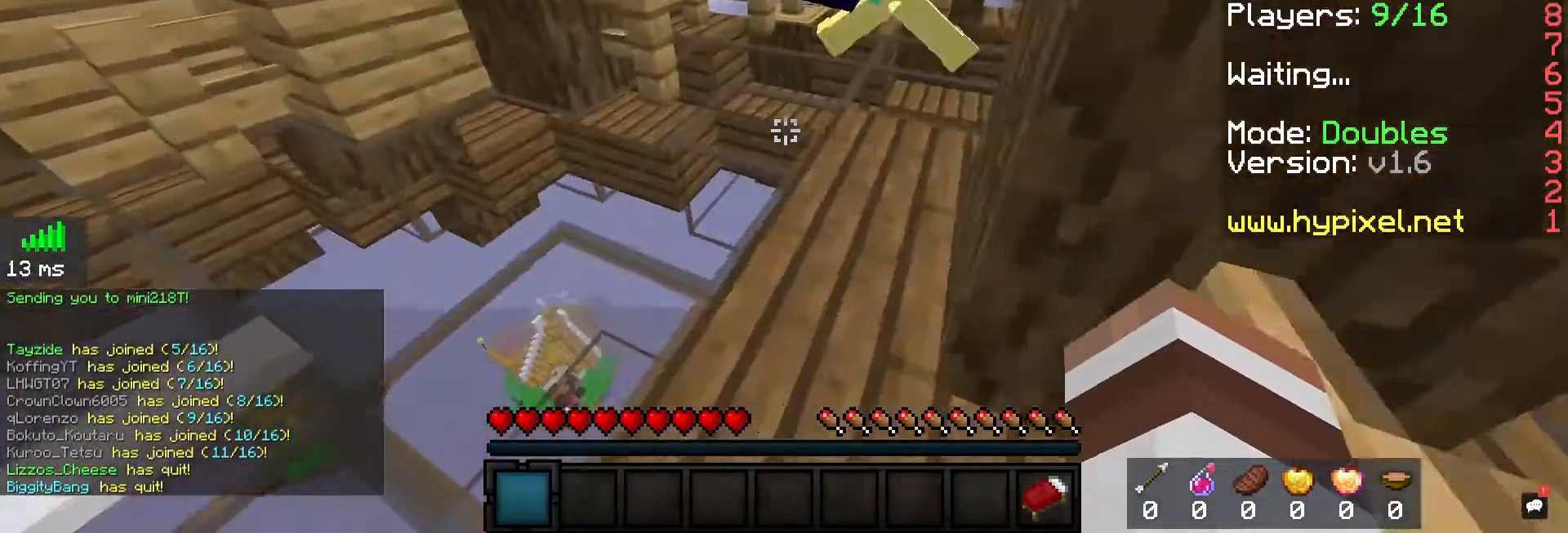
{"keys": ["a", "w"], "mouse": [], "events": []}
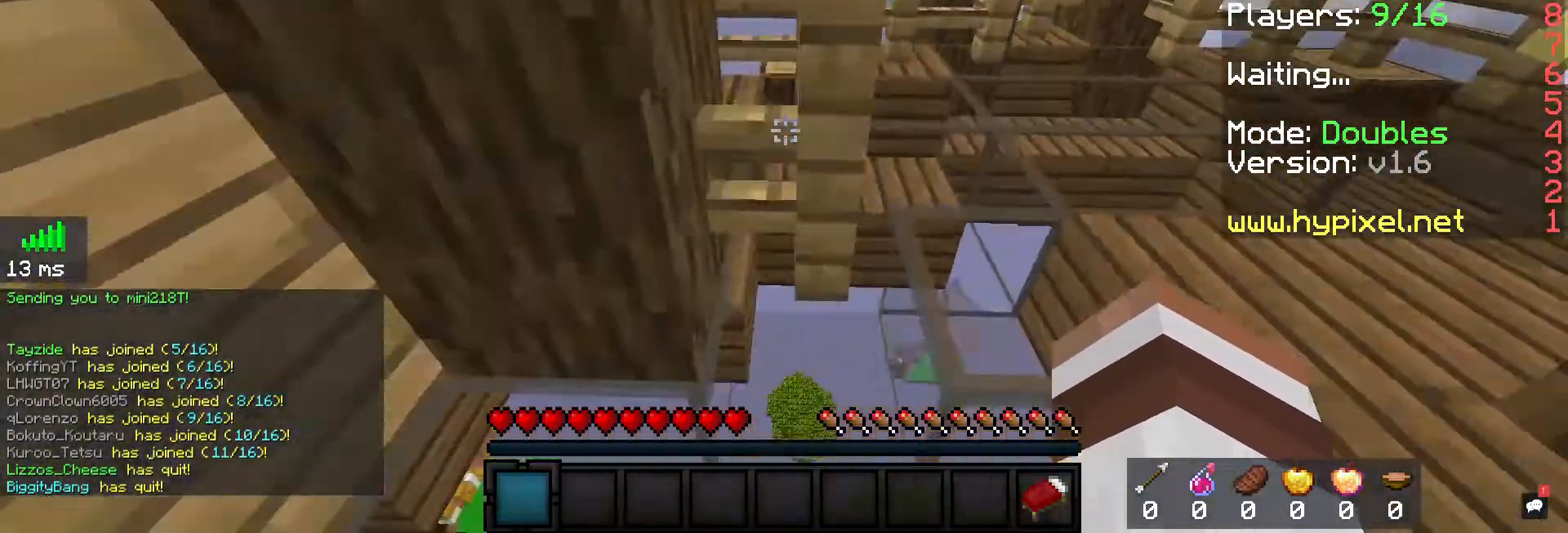
{"keys": ["d", "w"], "mouse": [], "events": [[233, "a", "up"], [300, "d", "down"]]}
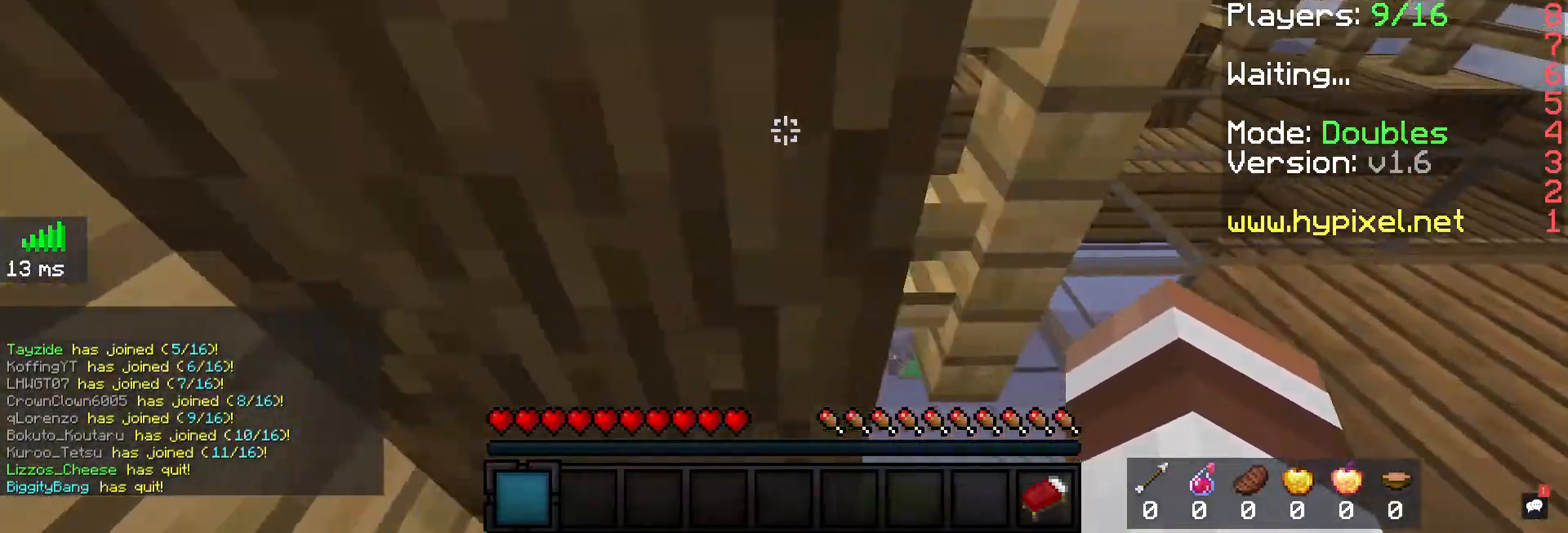
{"keys": ["d", "w"], "mouse": [], "events": []}
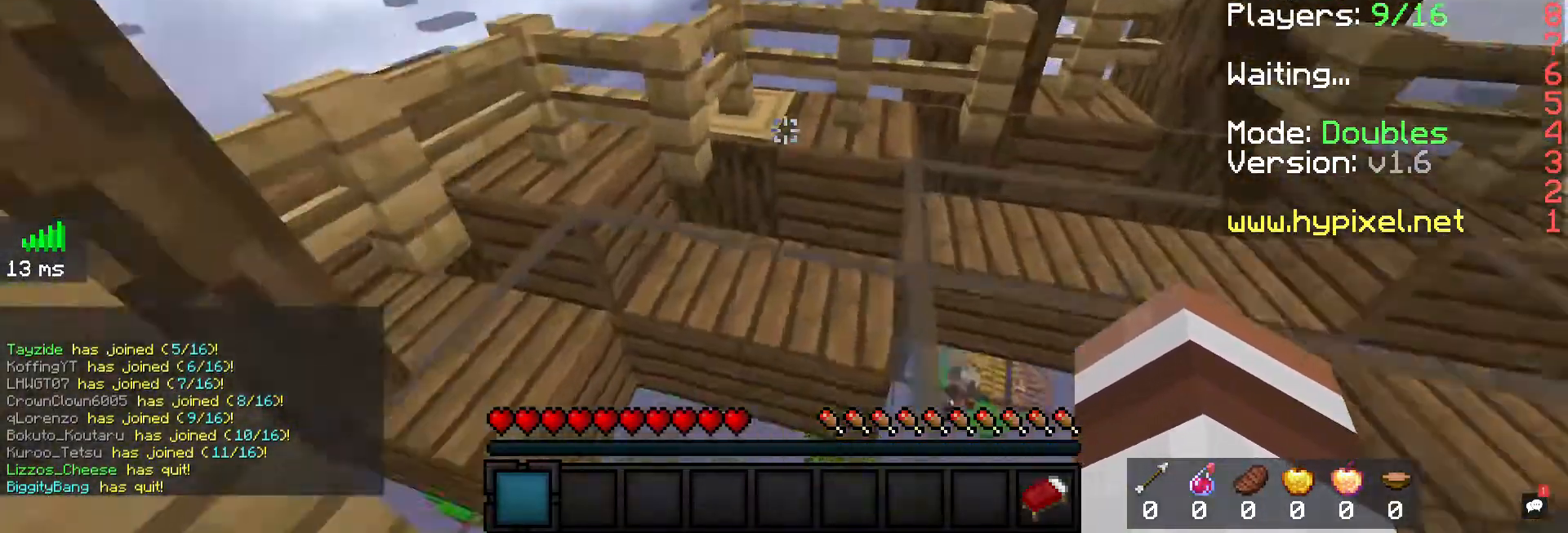
{"keys": ["w"], "mouse": [], "events": [[100, "d", "up"]]}
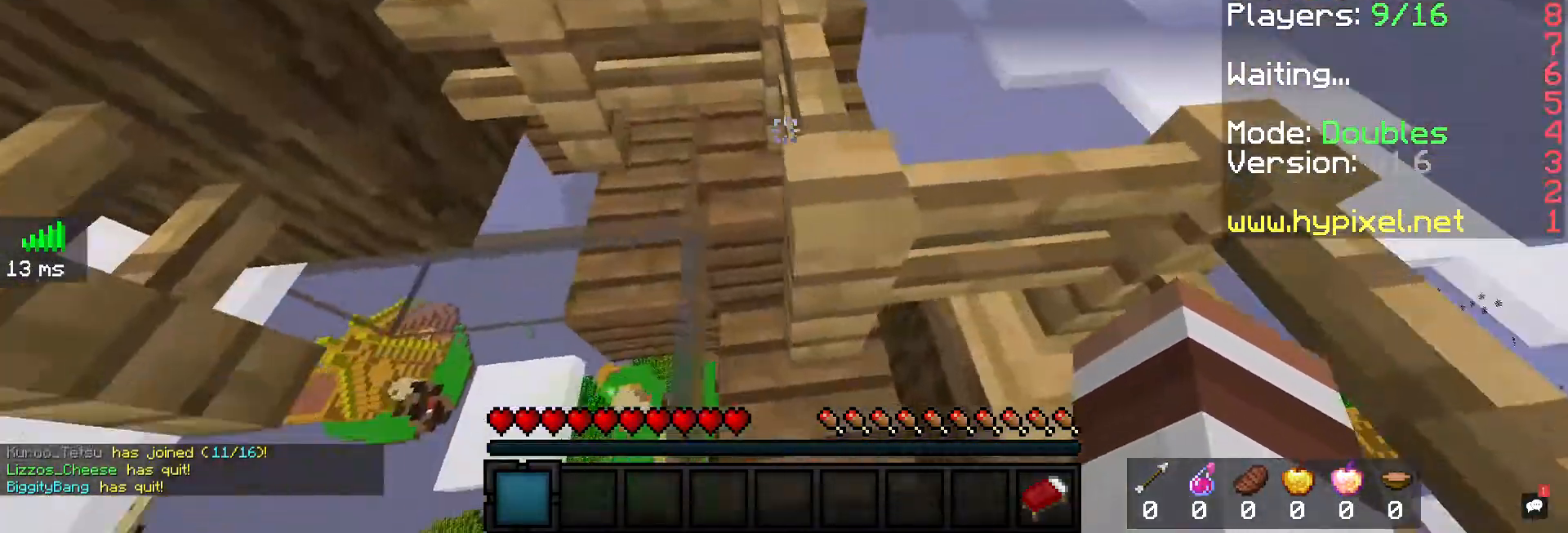
{"keys": ["d", "w"], "mouse": [], "events": [[33, "d", "down"]]}
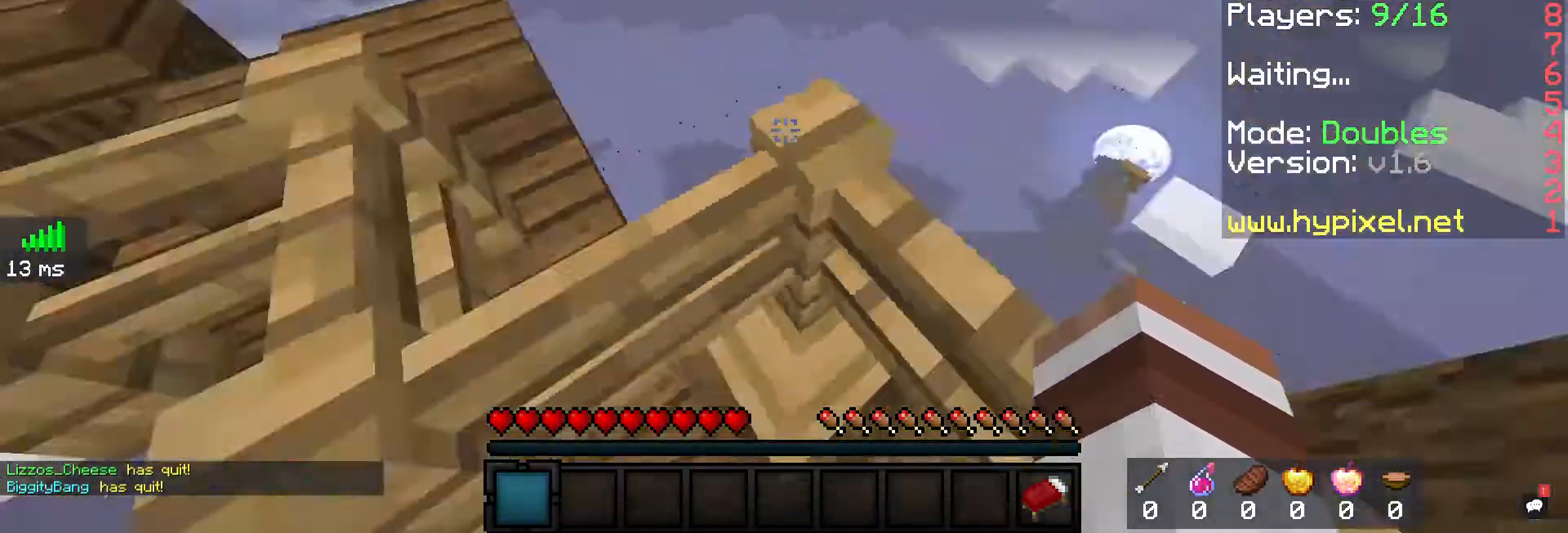
{"keys": [], "mouse": [], "events": [[33, "d", "up"], [233, "w", "up"]]}
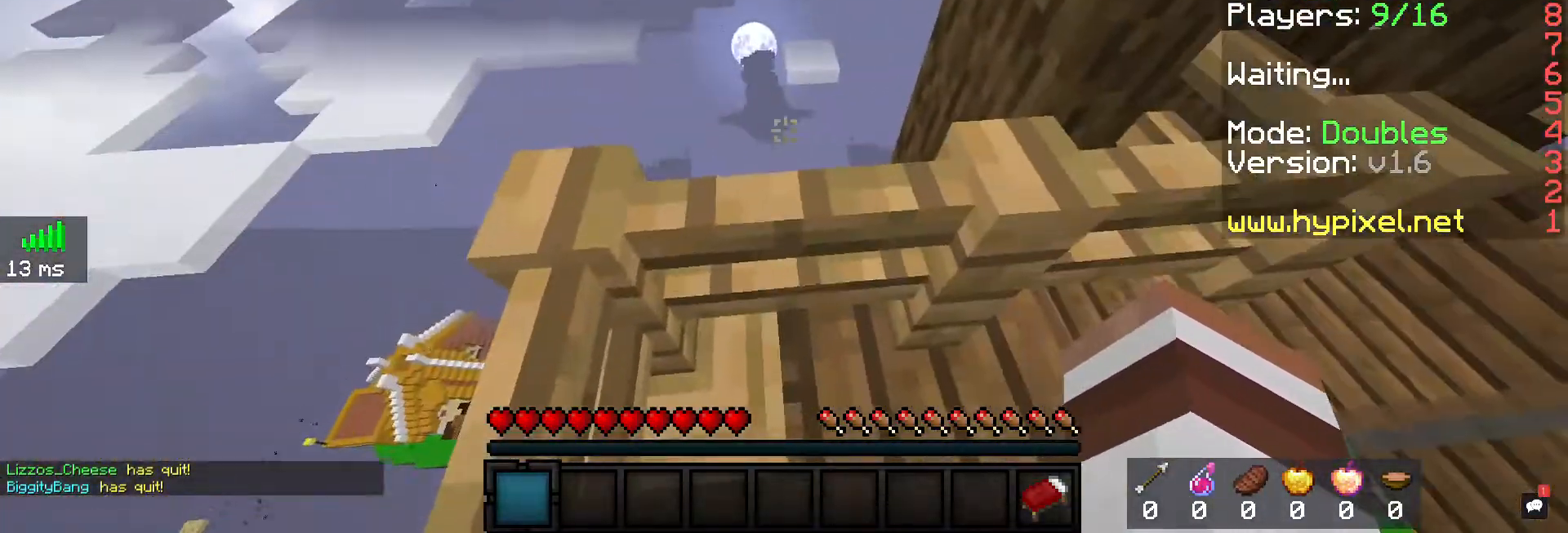
{"keys": [], "mouse": [], "events": []}
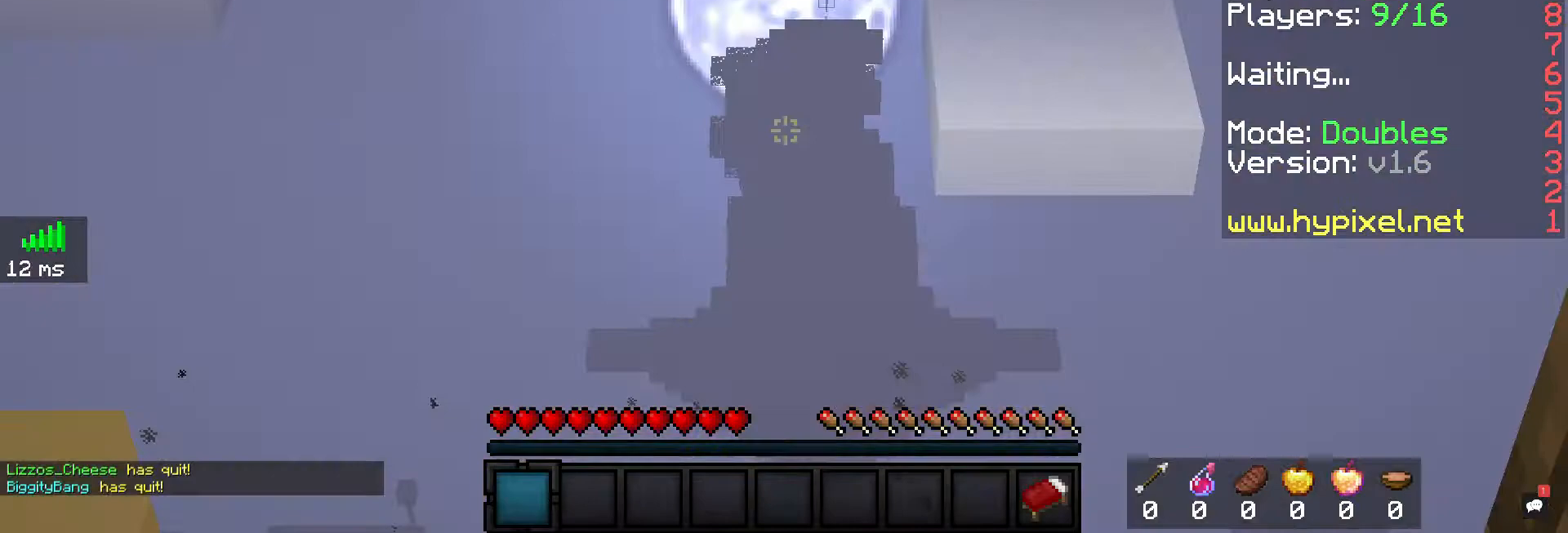
{"keys": [], "mouse": [], "events": []}
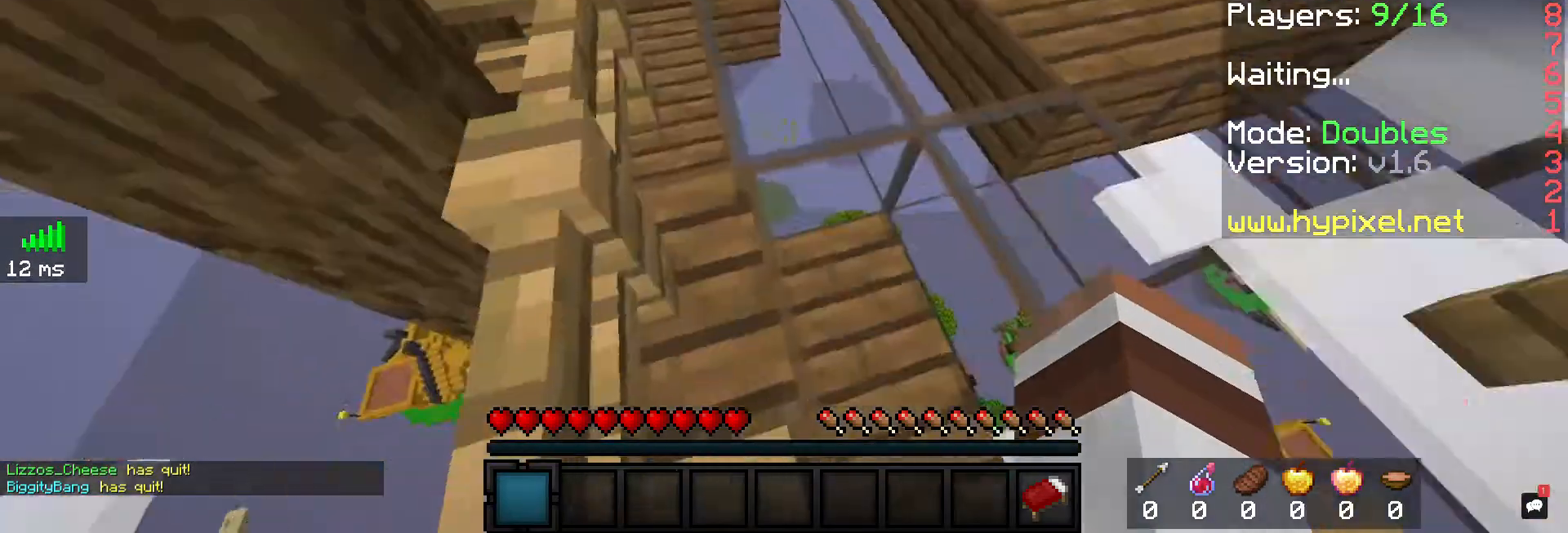
{"keys": ["w"], "mouse": [], "events": [[300, "w", "down"]]}
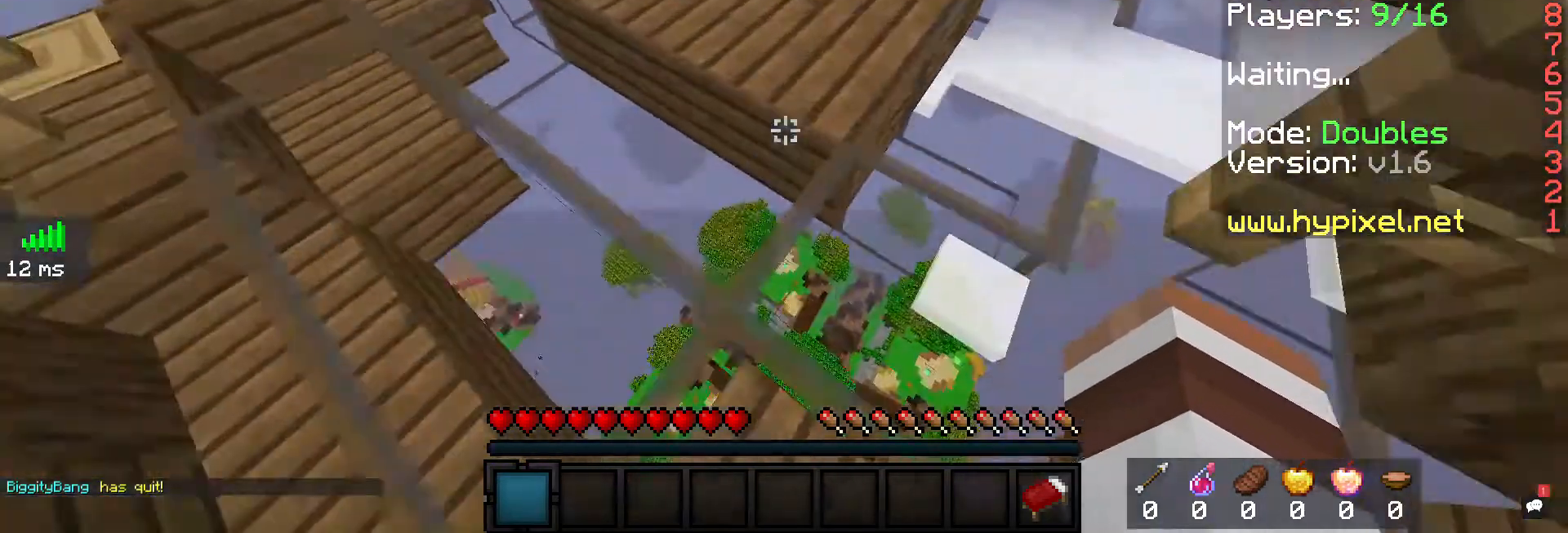
{"keys": ["w"], "mouse": [], "events": []}
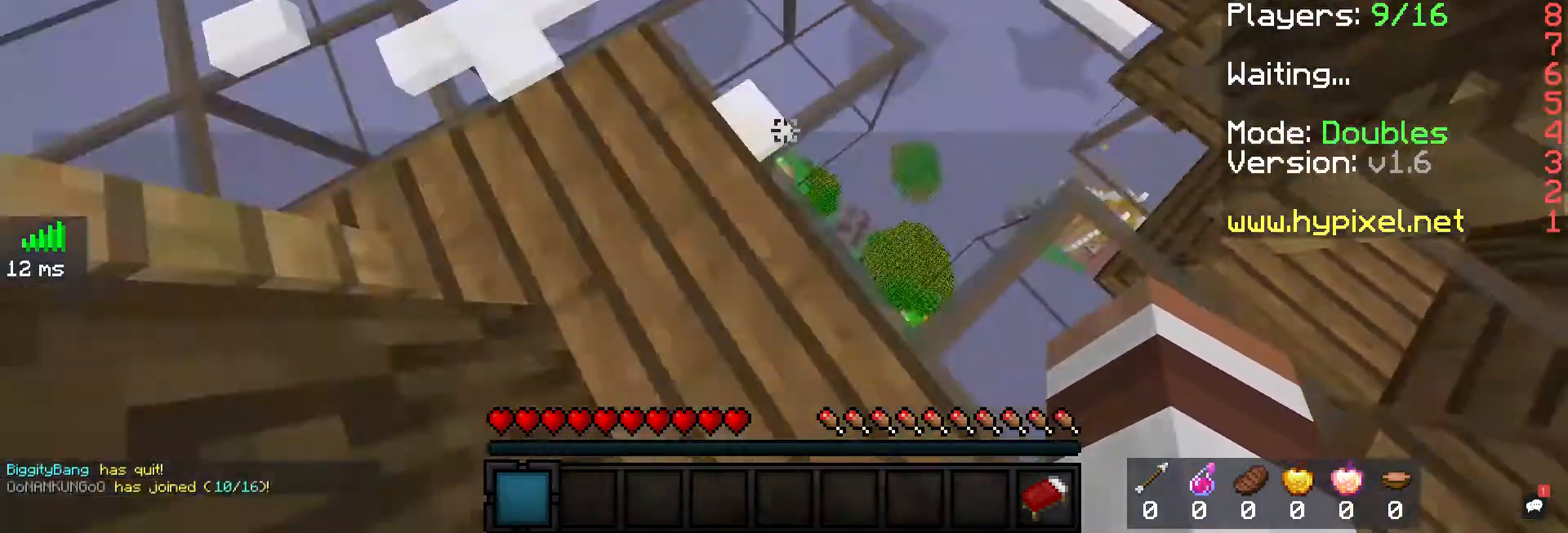
{"keys": ["w"], "mouse": [], "events": []}
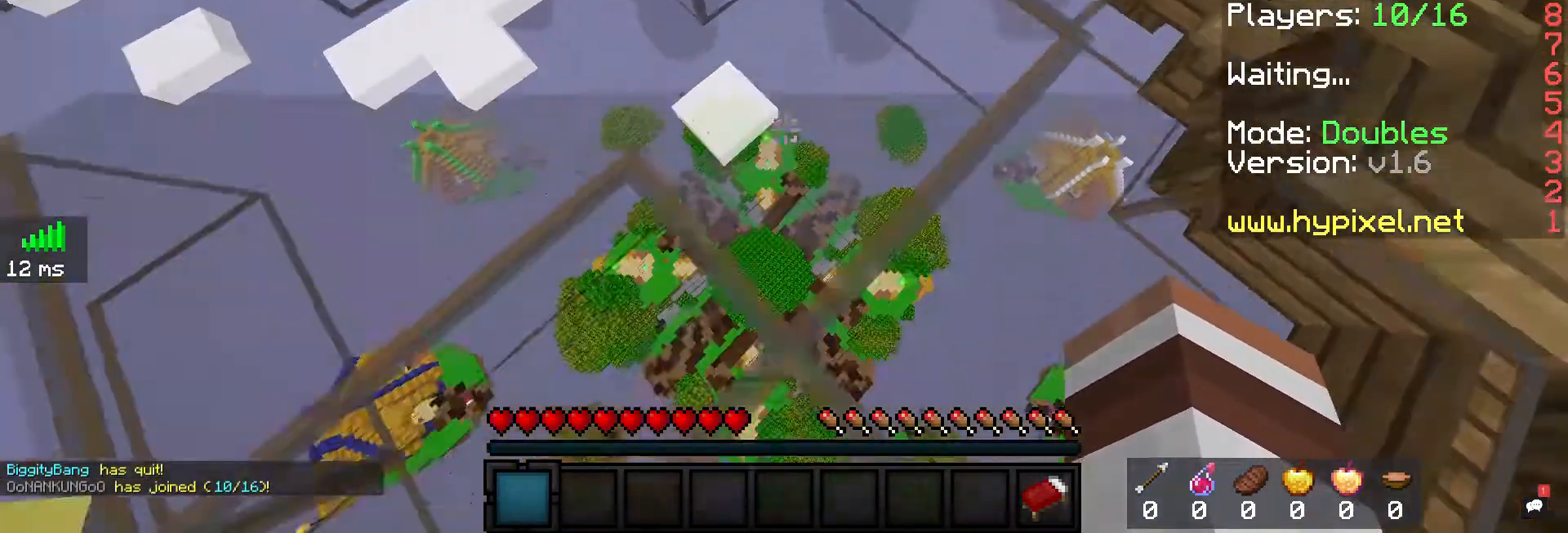
{"keys": [], "mouse": [], "events": [[67, "w", "up"]]}
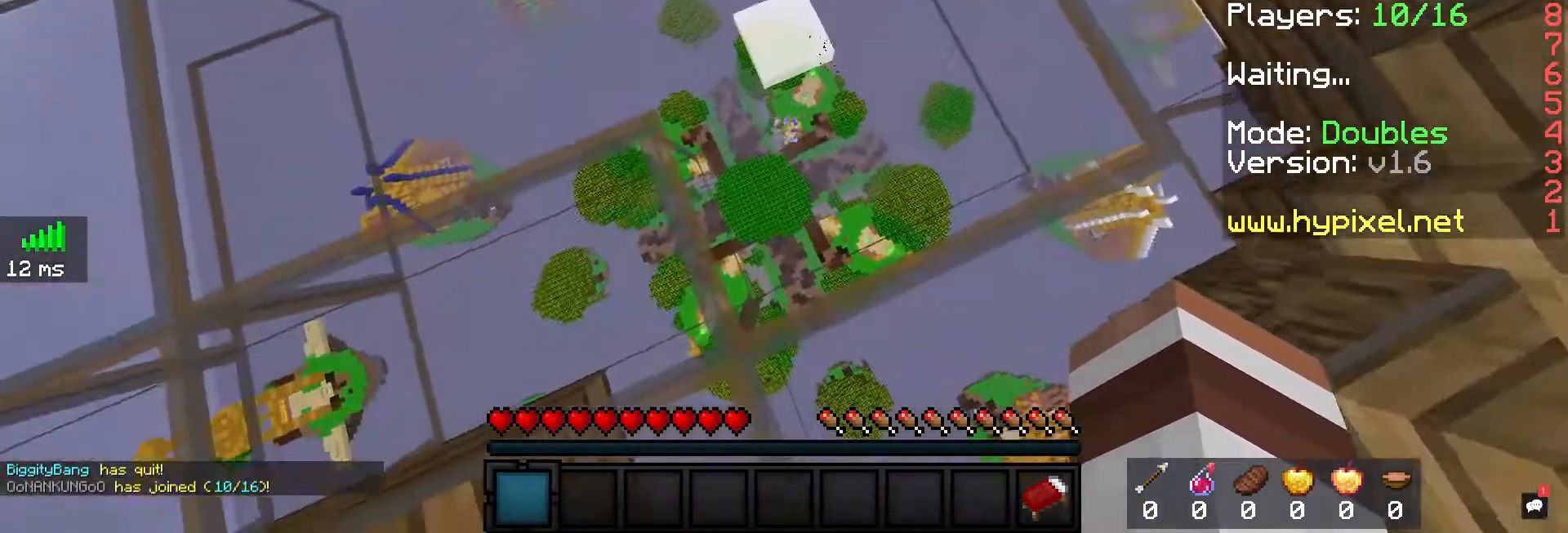
{"keys": [], "mouse": [], "events": []}
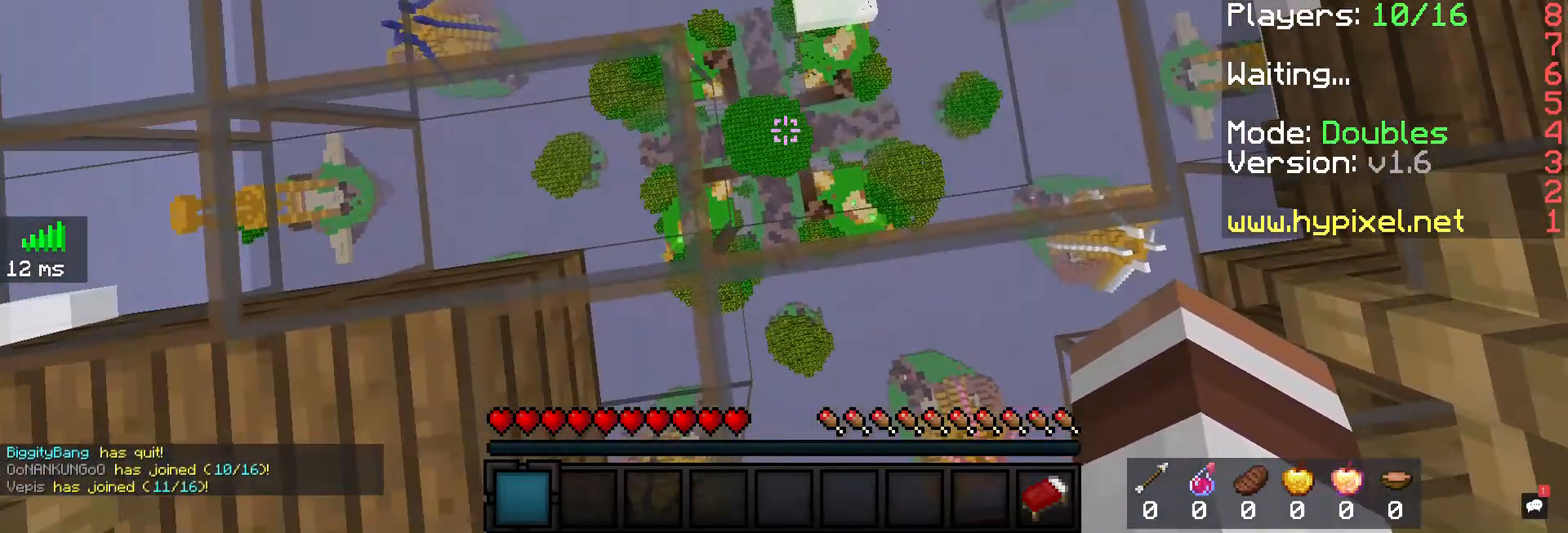
{"keys": [], "mouse": [], "events": []}
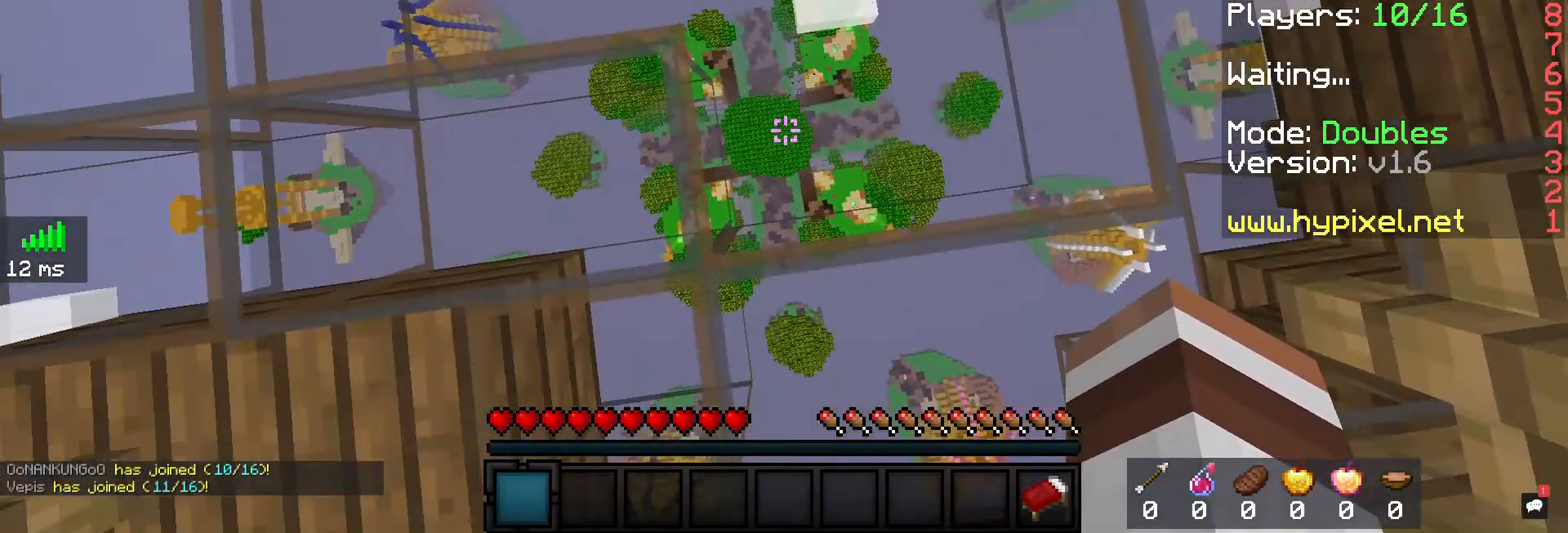
{"keys": ["d"], "mouse": [], "events": [[467, "d", "down"]]}
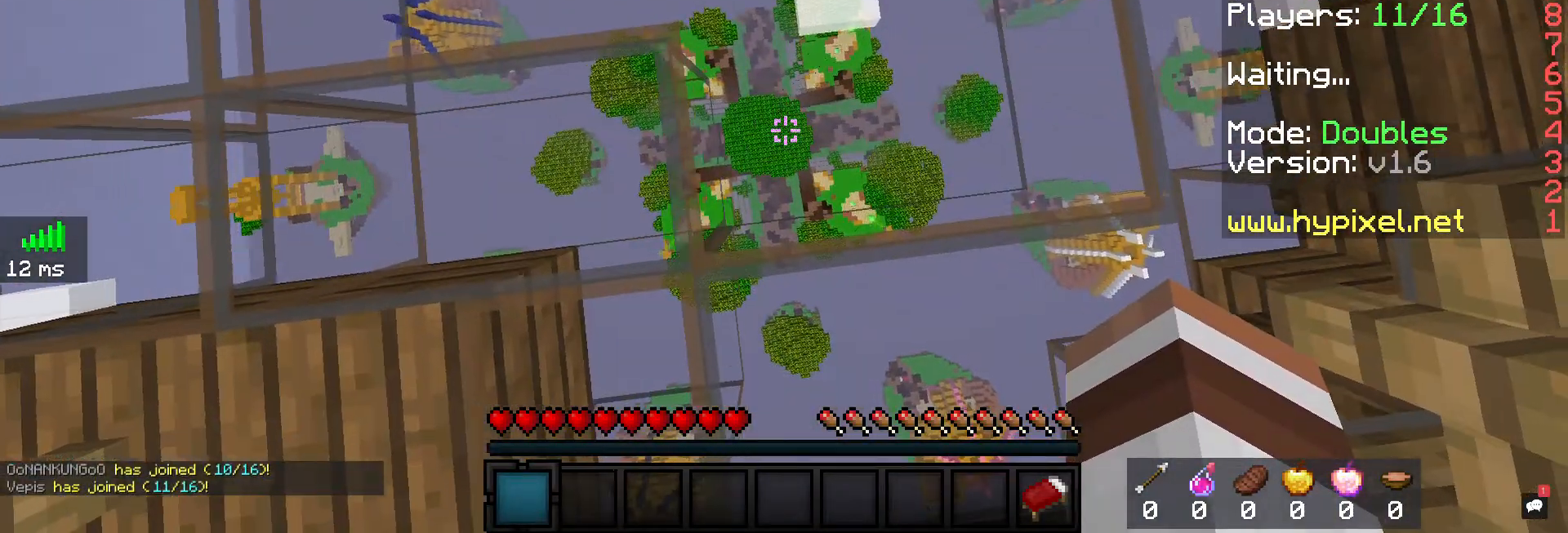
{"keys": ["d"], "mouse": [], "events": []}
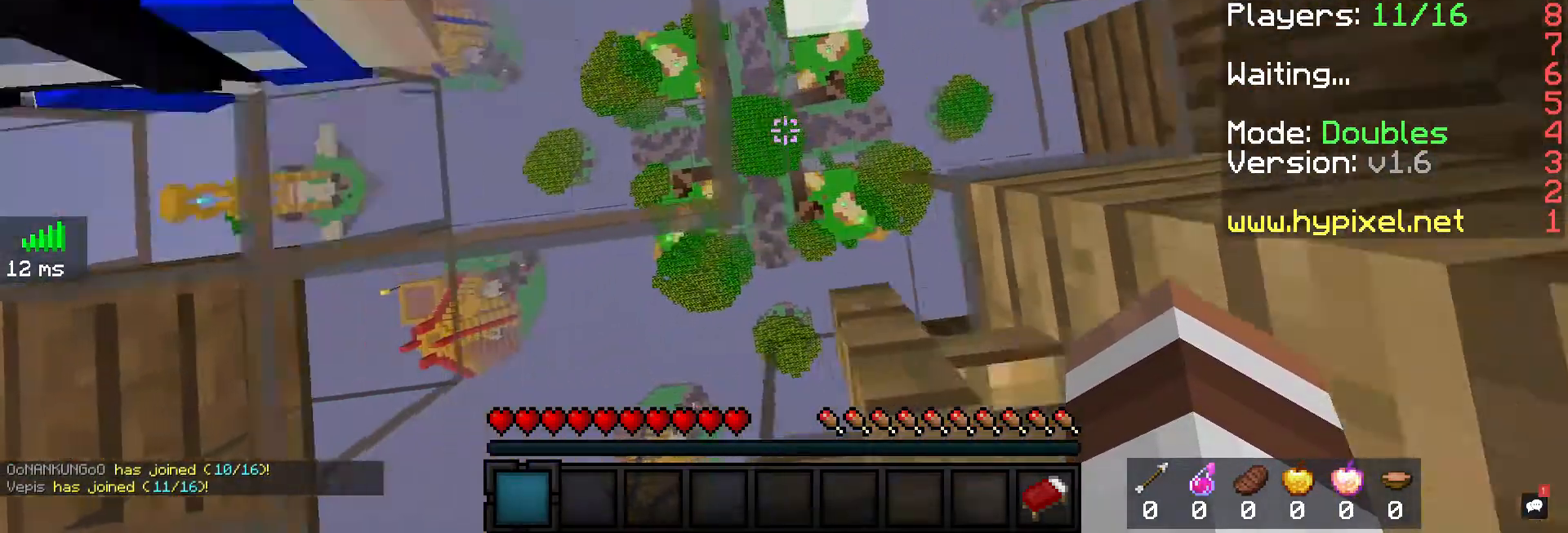
{"keys": ["w"], "mouse": [], "events": [[367, "d", "up"], [433, "w", "down"]]}
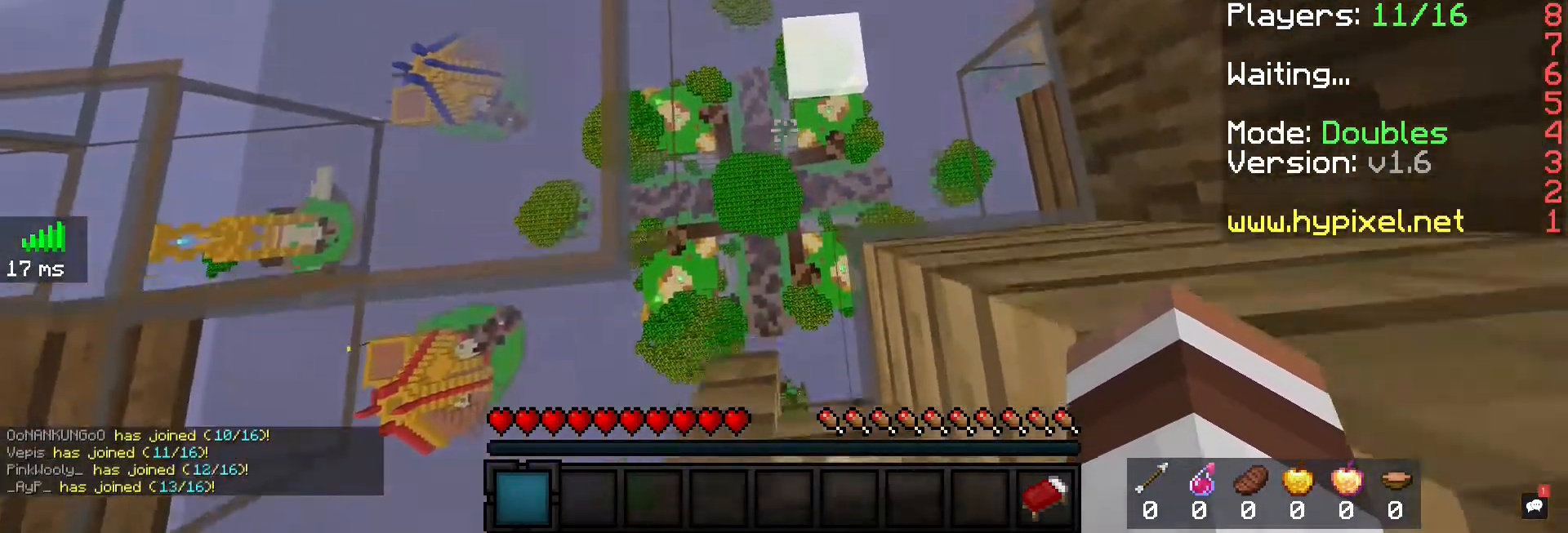
{"keys": ["w"], "mouse": [], "events": []}
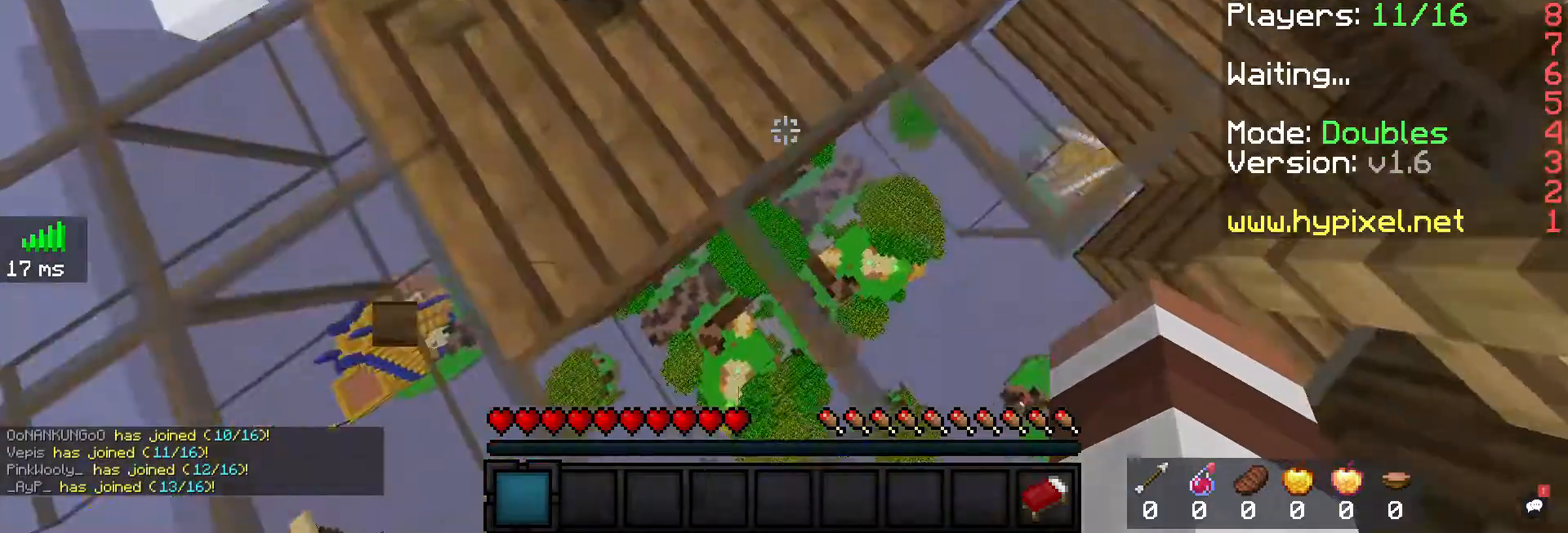
{"keys": ["w"], "mouse": [], "events": []}
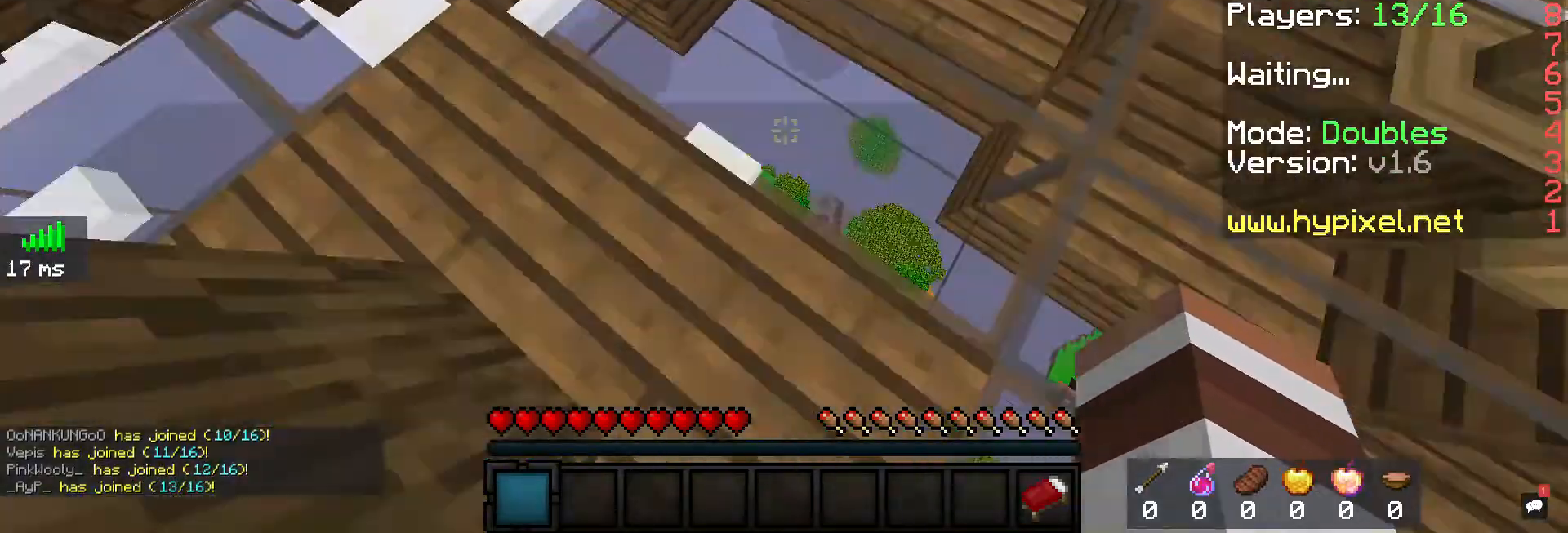
{"keys": ["w"], "mouse": [], "events": []}